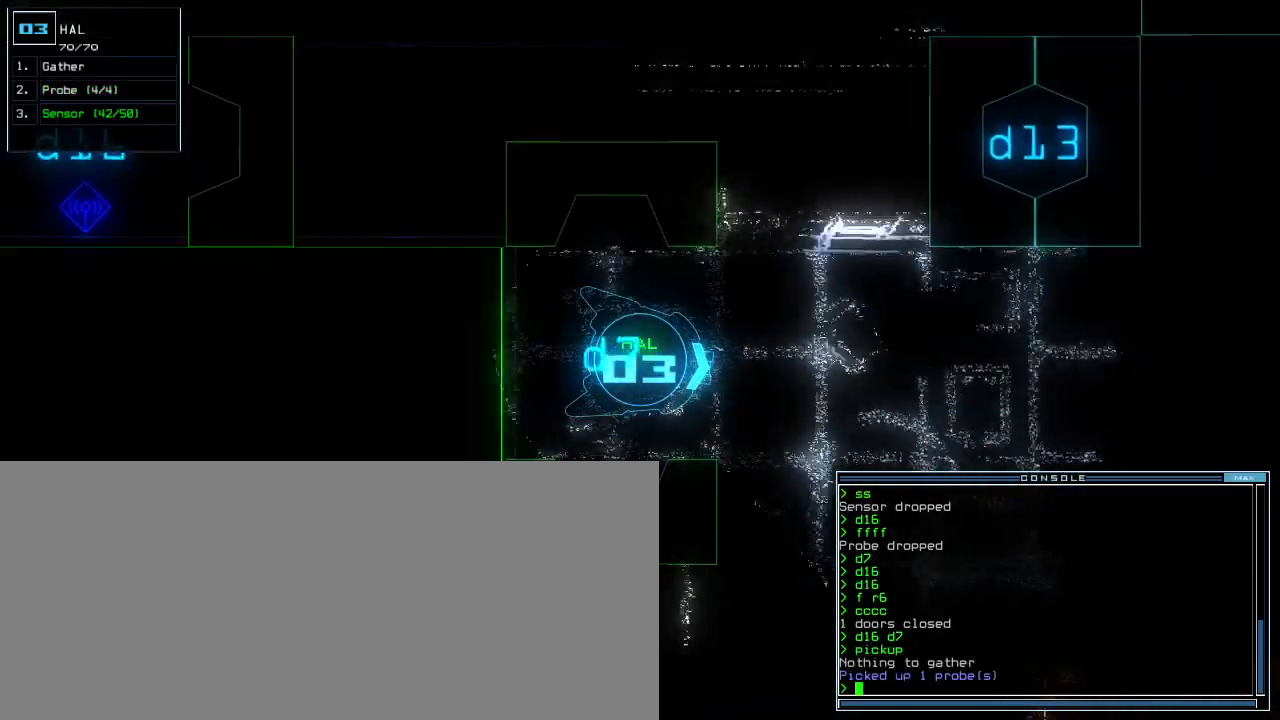
Gameplay with keyboard; each line is a JSON object with the keys held at the frame after it. "events" lists presses ("down") and releases ("up") of ".", "0", "1", "2", "3", "4", "5", "6", "7", "8", "9", "a", "b", "backspace", "c", "caps_lock", "comma", "ctrl_l", "ctrl_r", "d", "down", "e", "equals", "escape", "f", "f8", "g", "h", "i", "j", "k", "l", "left", "m", "minus", "n", "o", "p", "q", "quote", "r", "return", "right", "s", "semicolon", "shift_l", "shift_r", "space", "t", "tab", "tilde", "u", "up", "v", "w", "x", "y" and "z" between this image and that frame as [ms after this image, input, new state], when the widget could be followed in between. No other keys are recorded. Mouse input is not recorded. Not read: other_keys.
{"keys": ["right", "up"], "events": [[200, "right", "down"], [300, "right", "up"], [483, "right", "down"]]}
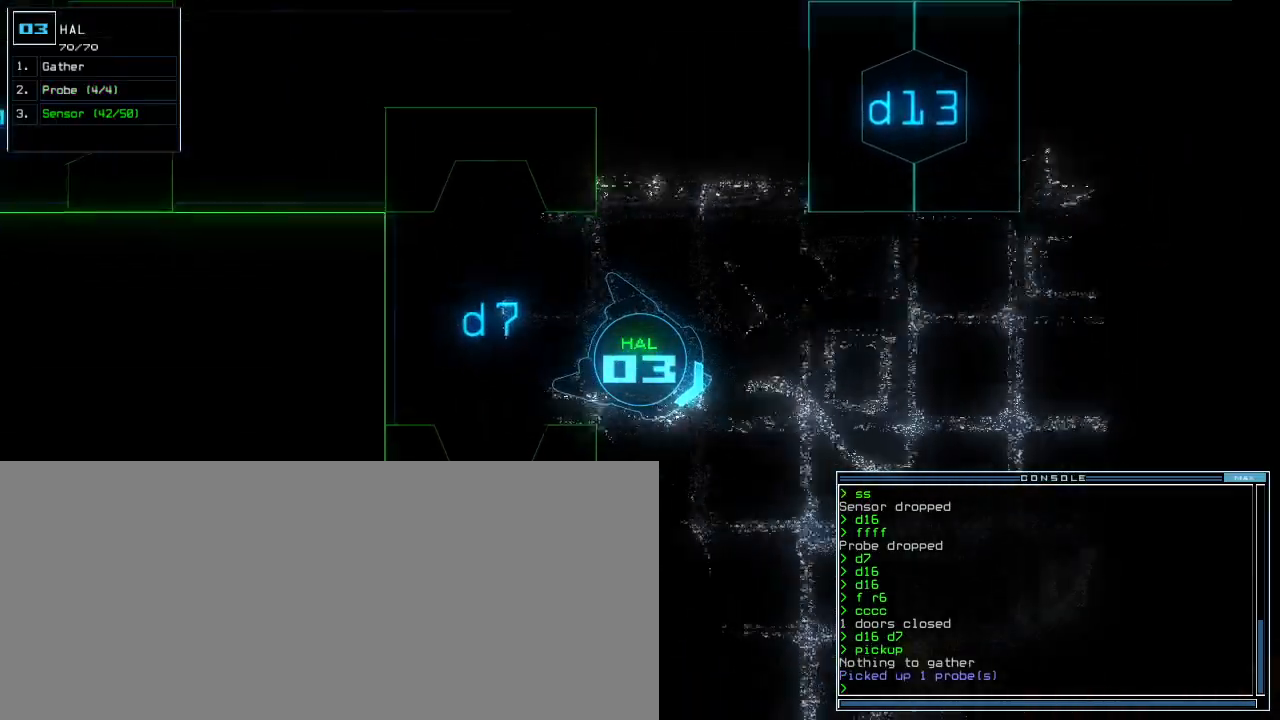
{"keys": ["up"], "events": [[67, "right", "up"]]}
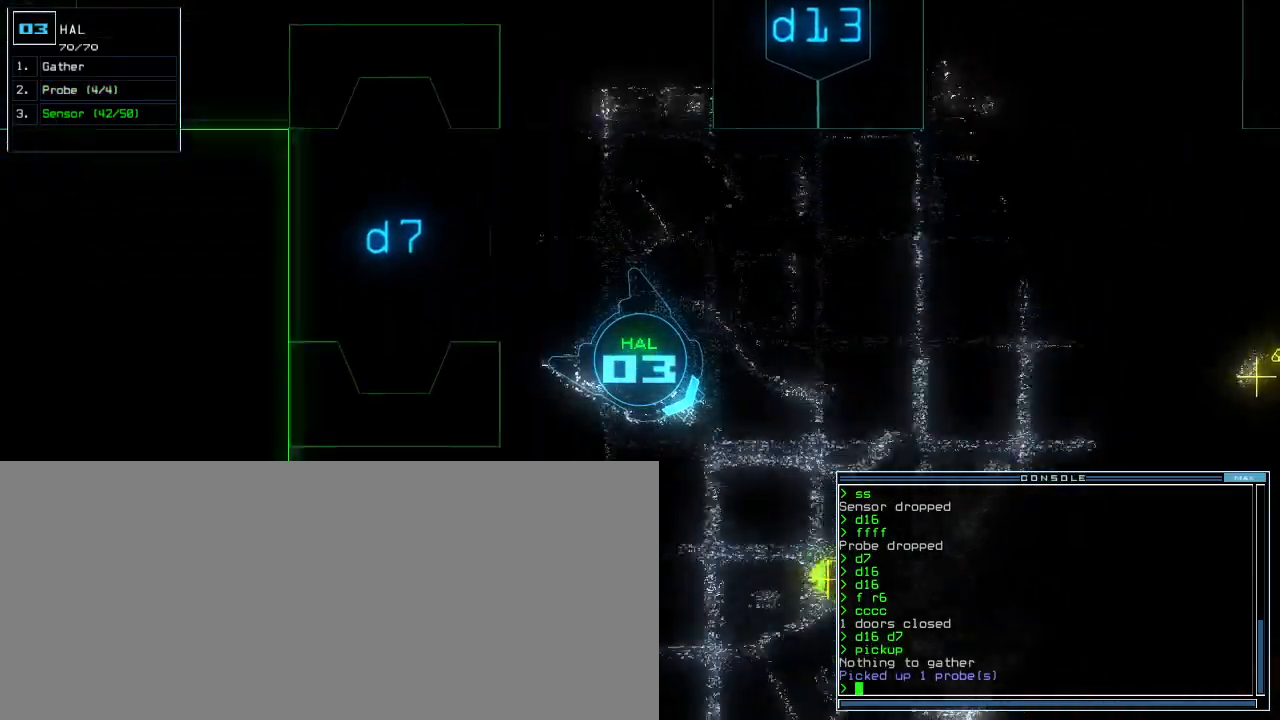
{"keys": ["up"], "events": [[17, "right", "down"], [100, "right", "up"]]}
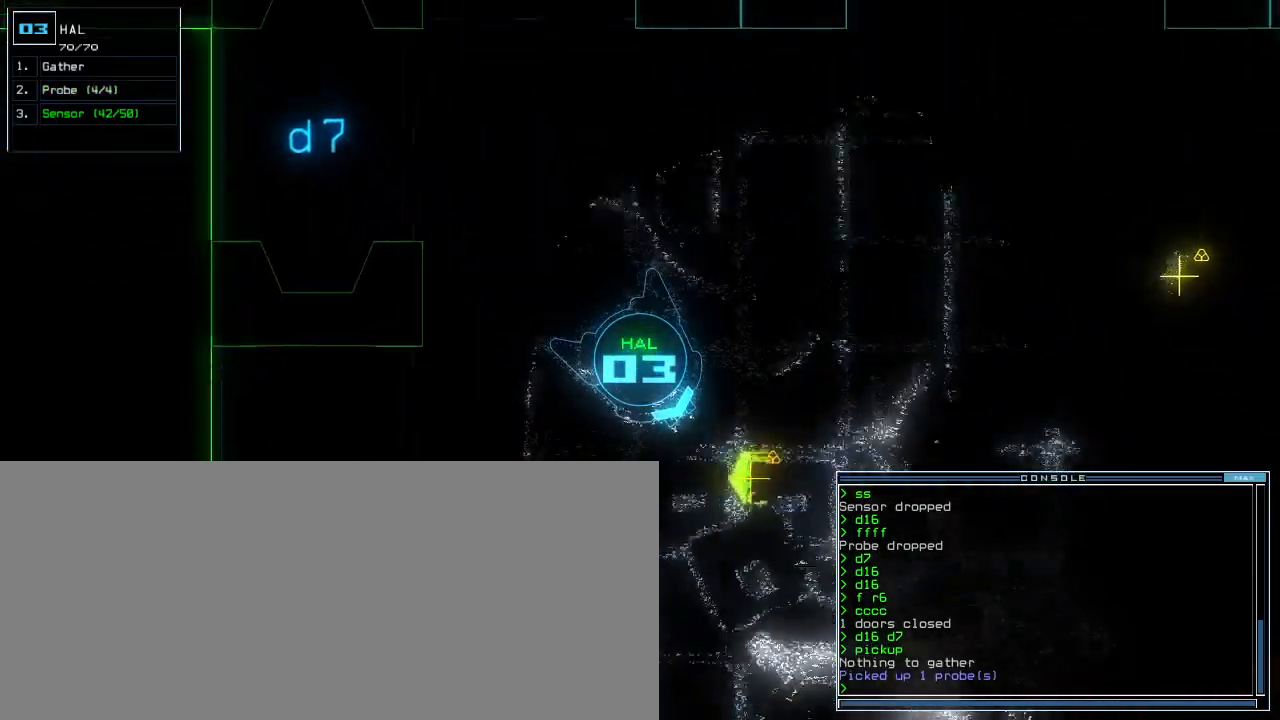
{"keys": ["up"], "events": [[183, "left", "down"], [317, "g", "down"], [317, "left", "up"], [367, "return", "down"], [400, "g", "up"], [483, "return", "up"]]}
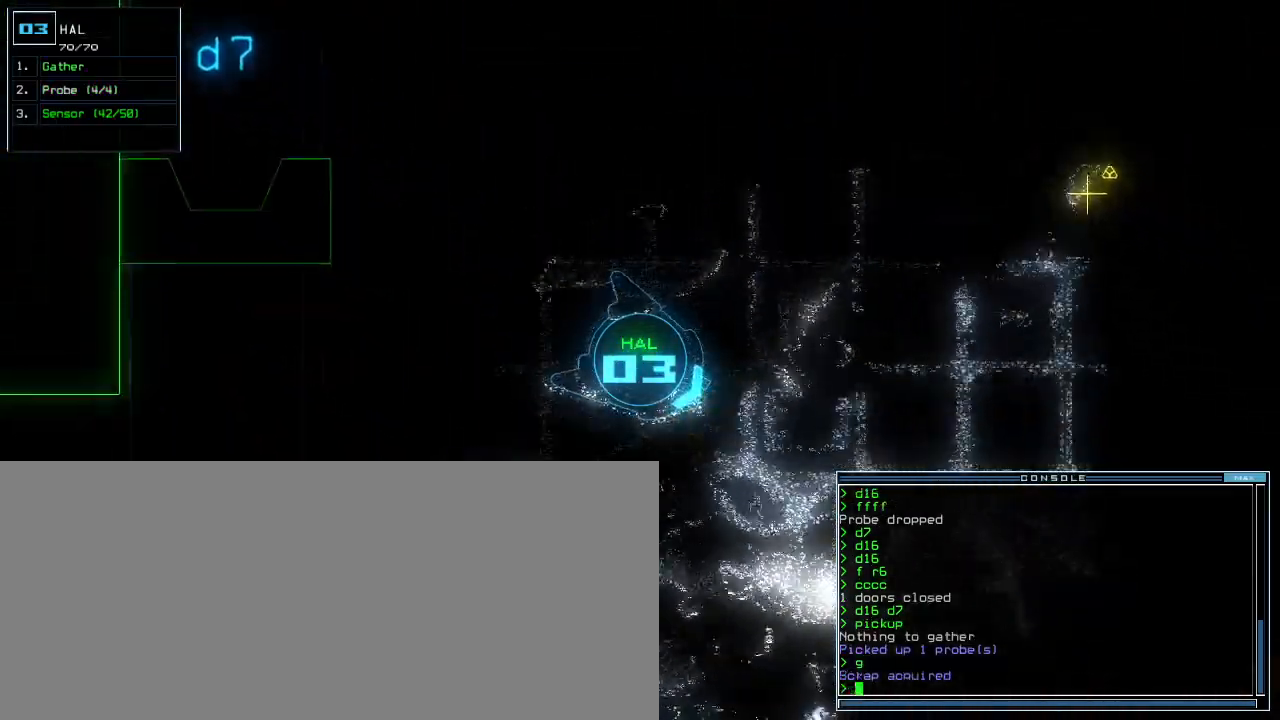
{"keys": ["up"], "events": [[33, "left", "down"], [317, "left", "up"]]}
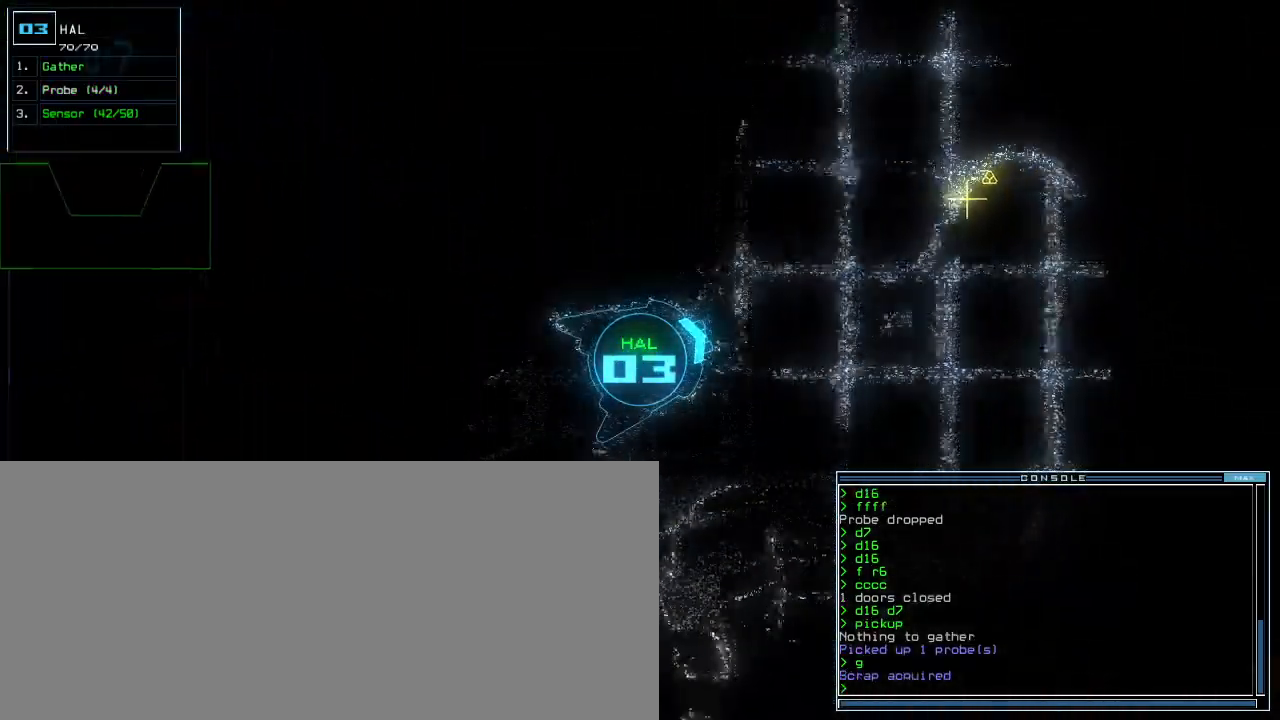
{"keys": ["left", "up"], "events": [[33, "right", "down"], [117, "right", "up"], [467, "left", "down"]]}
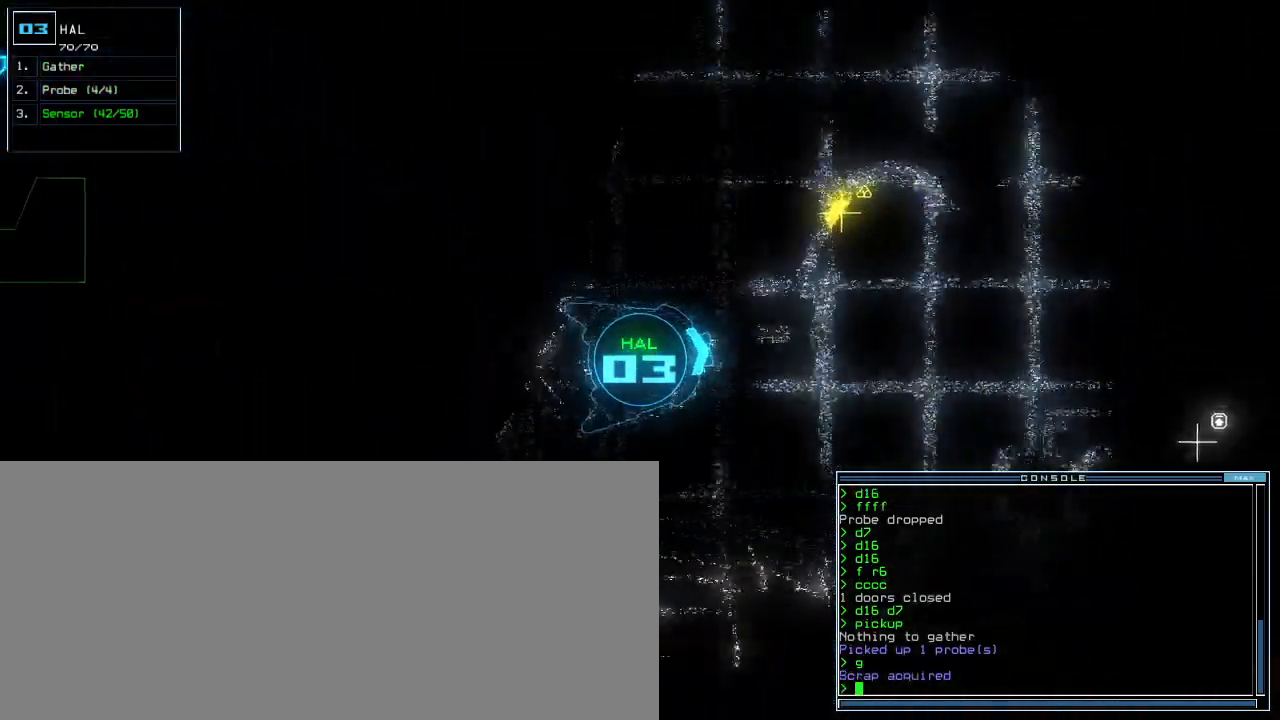
{"keys": ["left", "up"], "events": [[50, "left", "up"], [400, "left", "down"]]}
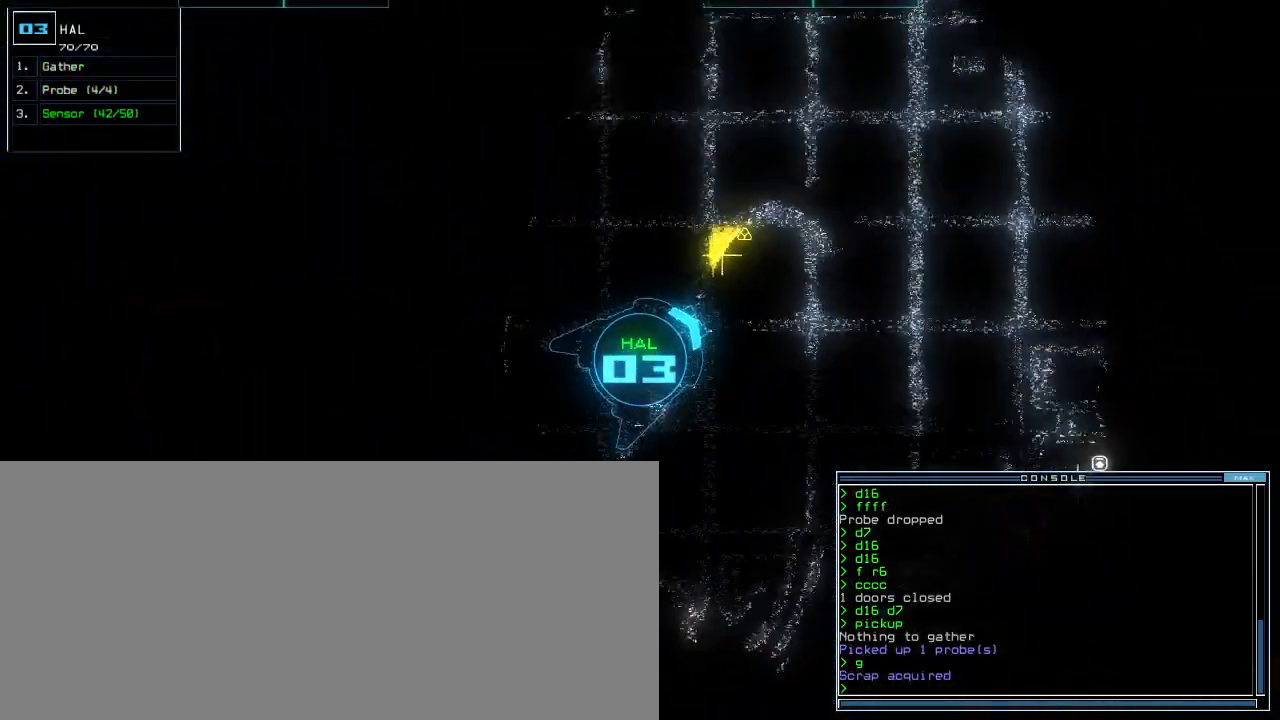
{"keys": ["left", "up"], "events": [[183, "g", "down"], [233, "g", "up"], [383, "return", "down"], [500, "return", "up"]]}
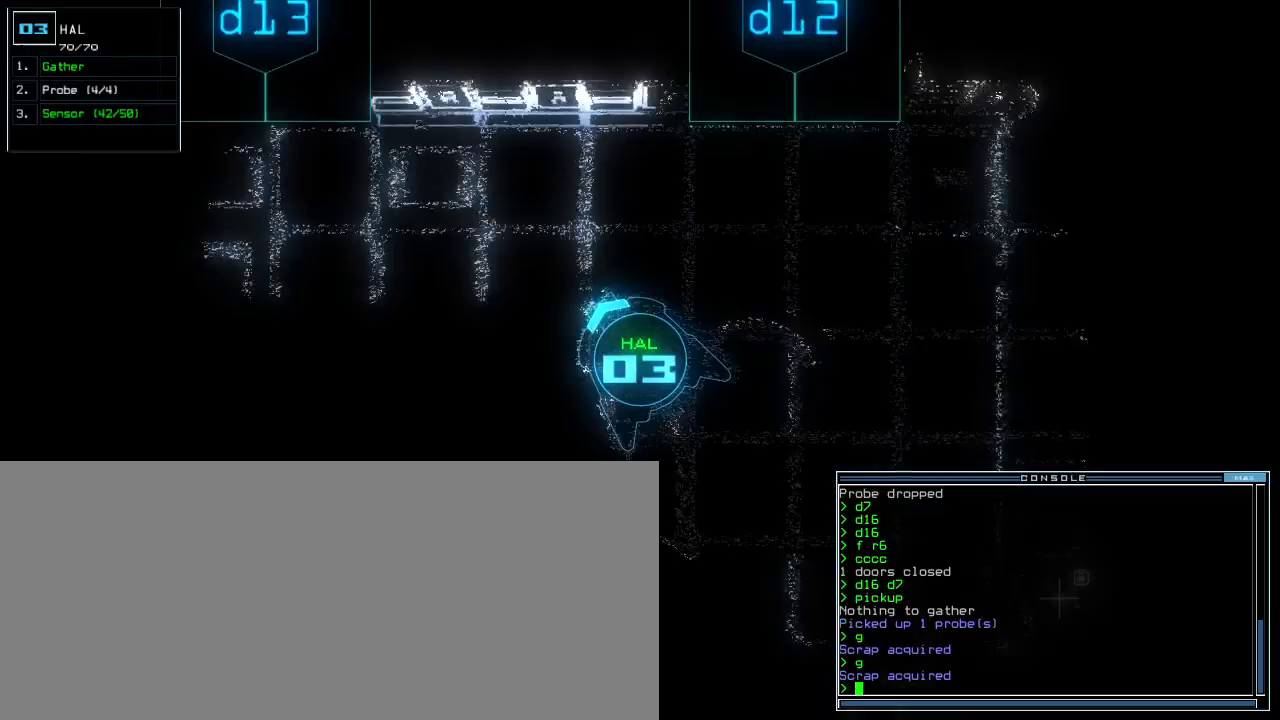
{"keys": ["up"], "events": [[283, "left", "up"]]}
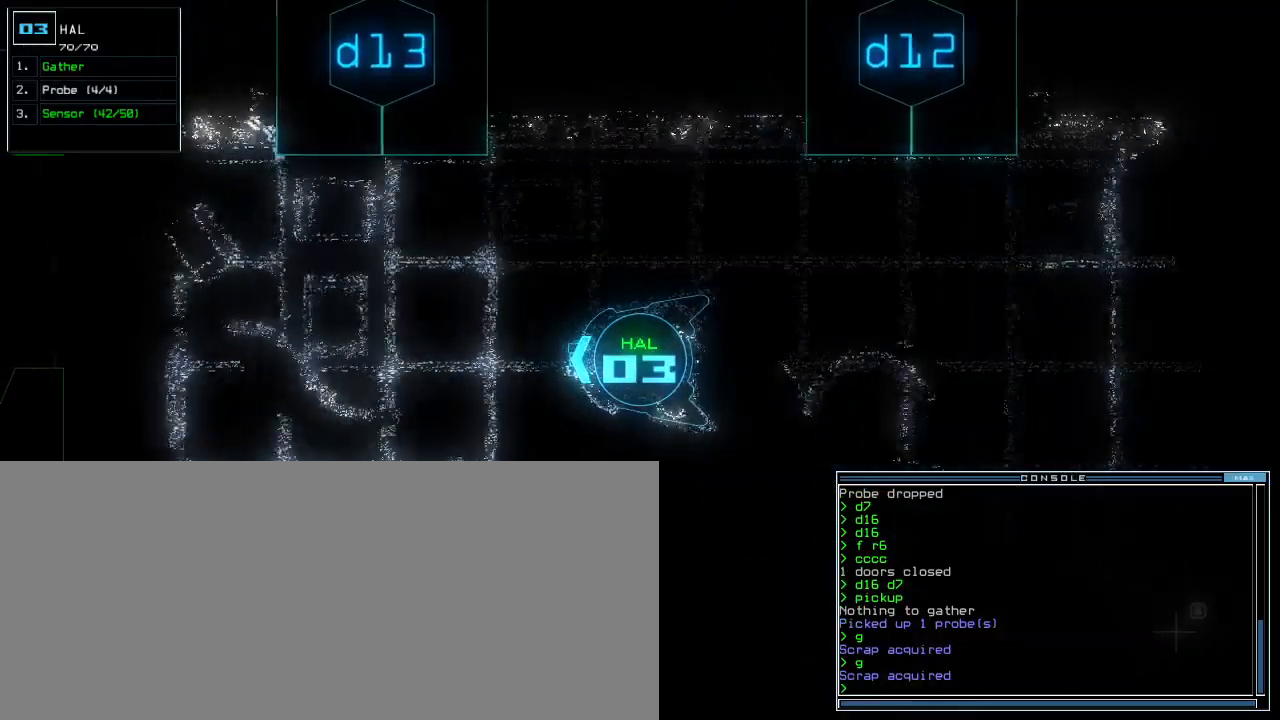
{"keys": ["up"], "events": [[267, "right", "down"], [300, "right", "up"]]}